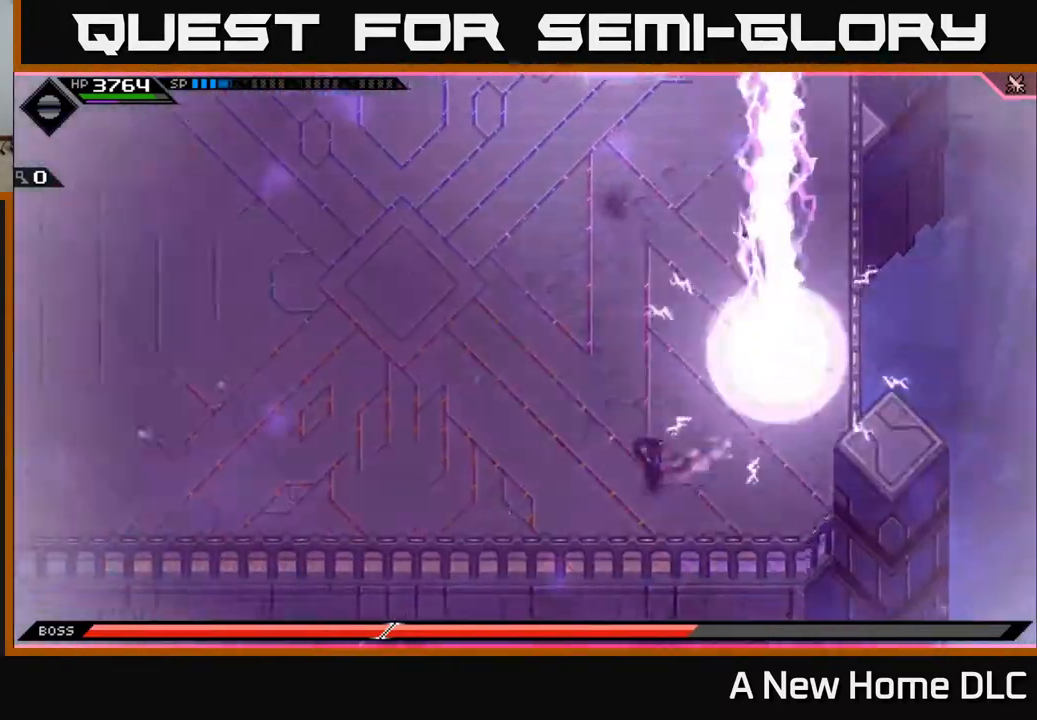
Gameplay with a controller (Xbox layout); each line is a JSON object with the inputs held at the frame after it. "events" lists button and stick changes between this image and that frame as [ms after this image, input, new state], when the widget could be followed in between.
{"buttons": [], "left_stick": "left", "right_stick": "center", "events": [[300, "L1", "down"], [417, "L1", "up"]]}
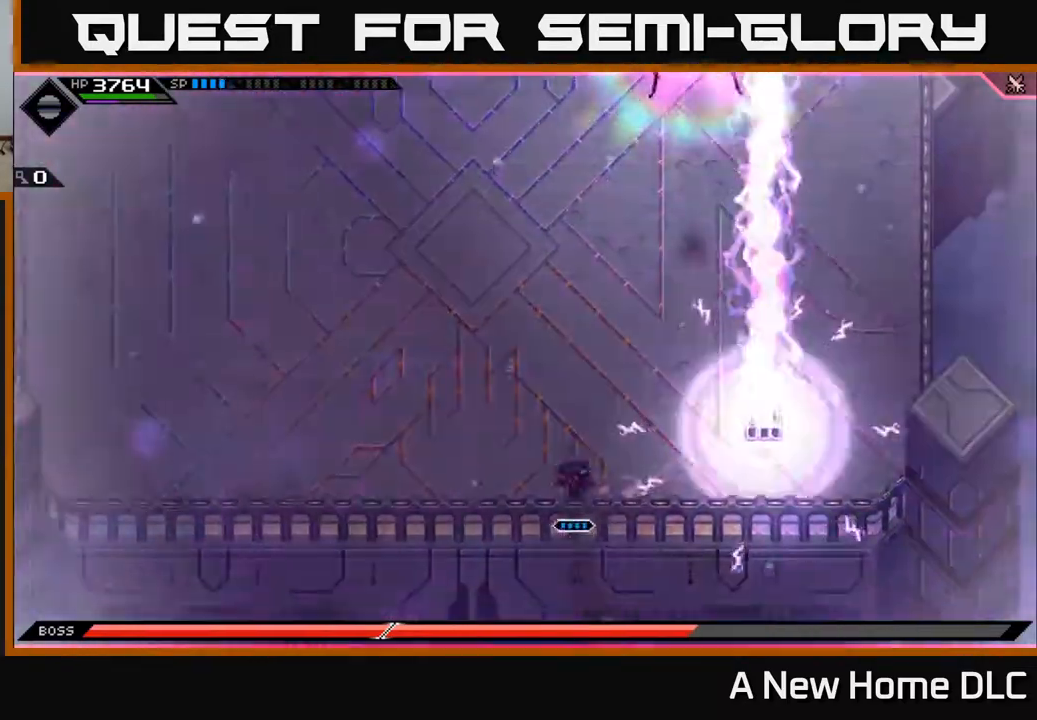
{"buttons": [], "left_stick": "left", "right_stick": "center", "events": []}
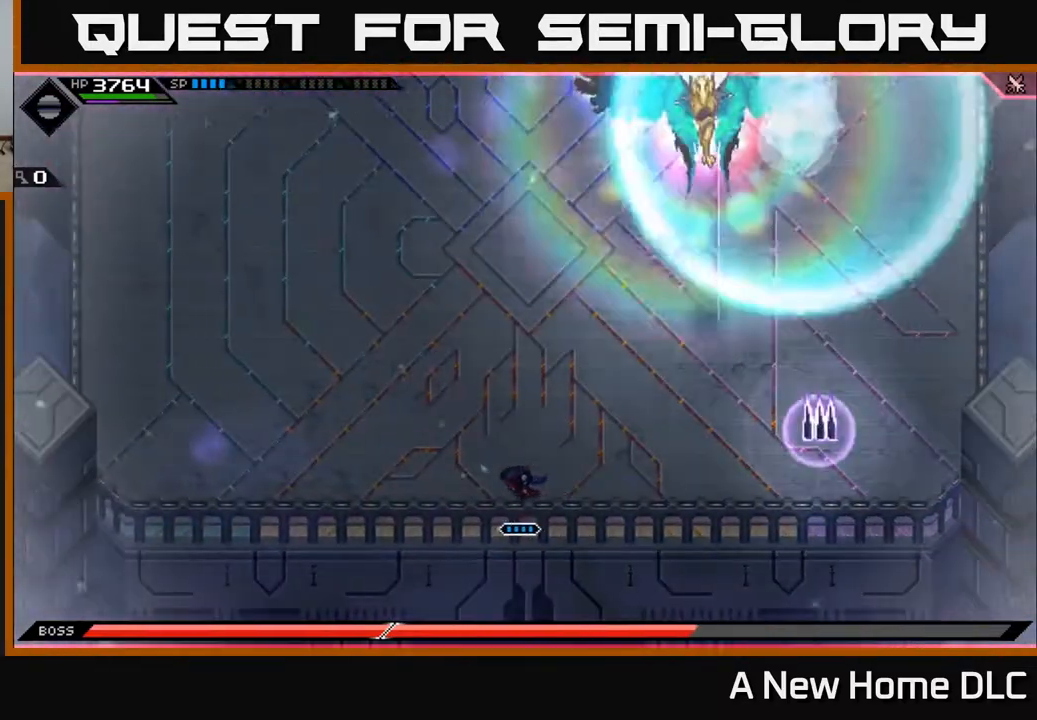
{"buttons": [], "left_stick": "left", "right_stick": "center", "events": []}
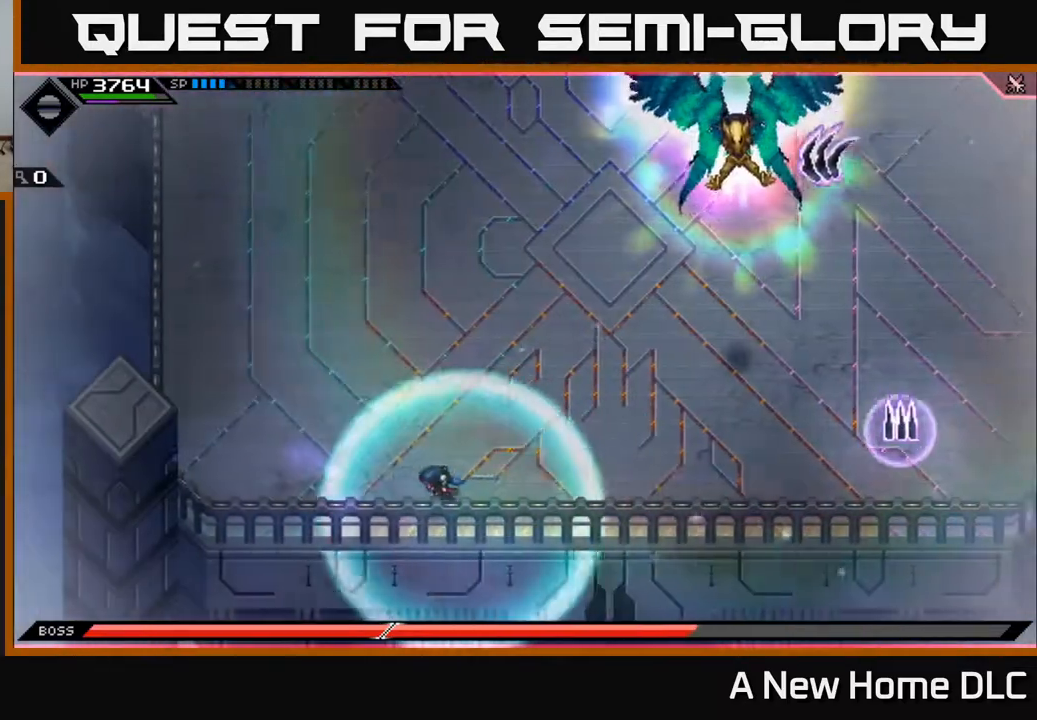
{"buttons": [], "left_stick": "up-left", "right_stick": "center", "events": [[433, "left_stick", "up-left"]]}
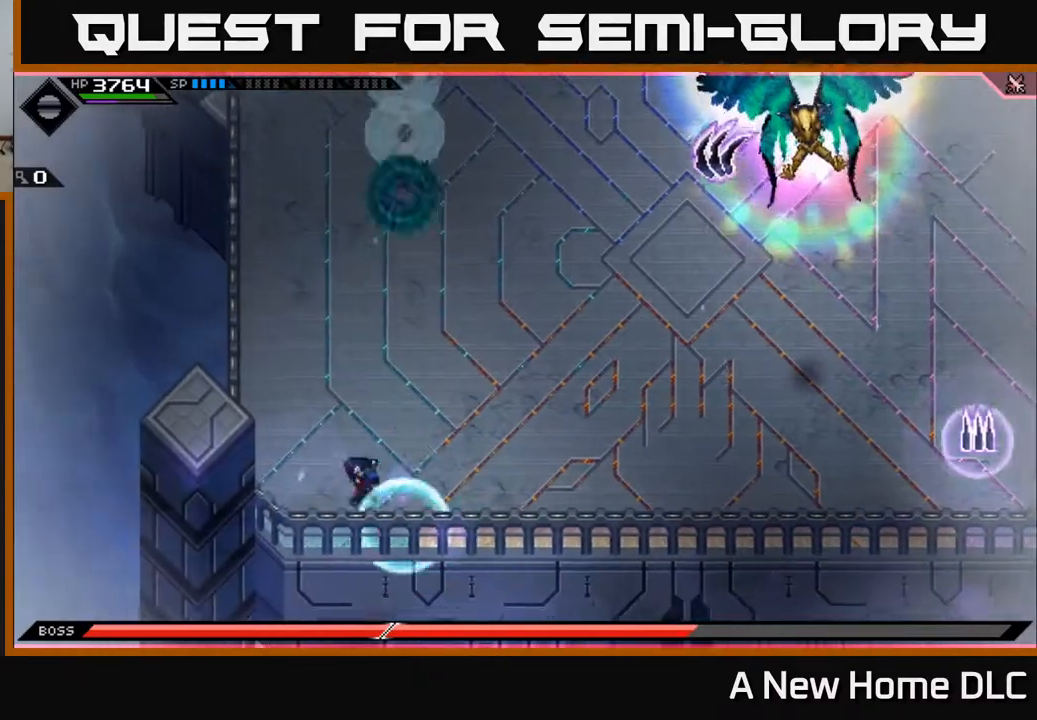
{"buttons": [], "left_stick": "up", "right_stick": "center", "events": [[50, "left_stick", "up"], [83, "L1", "down"], [167, "L1", "up"], [267, "L1", "down"], [367, "L1", "up"]]}
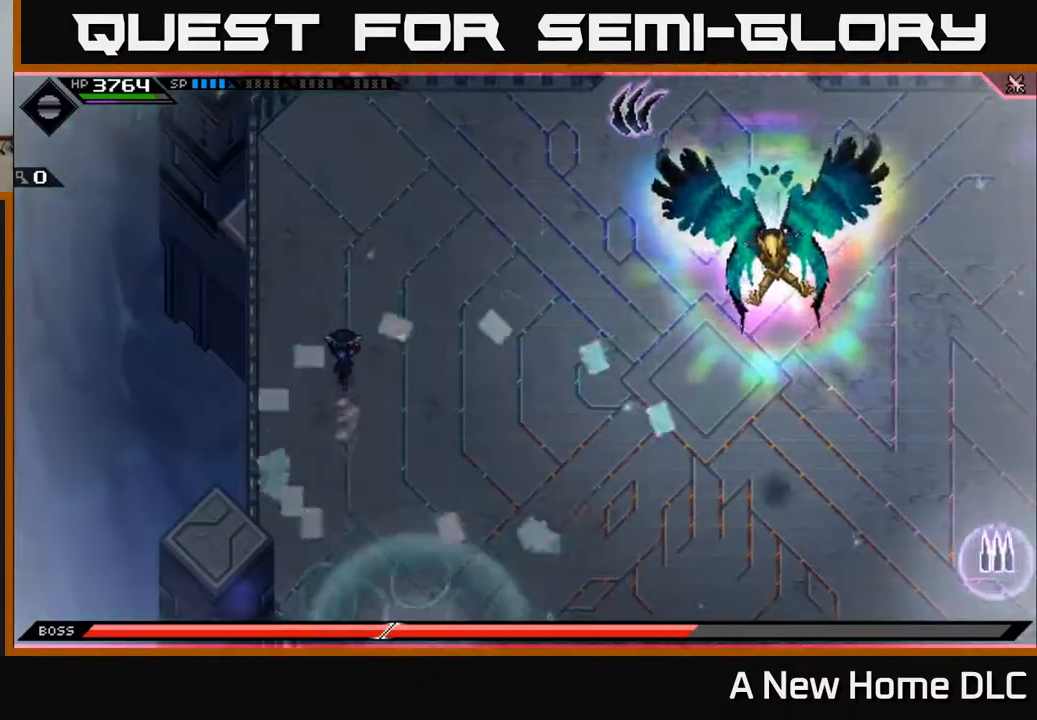
{"buttons": [], "left_stick": "down-right", "right_stick": "center", "events": [[300, "left_stick", "right"], [350, "left_stick", "down-right"], [367, "L1", "down"], [417, "L1", "up"]]}
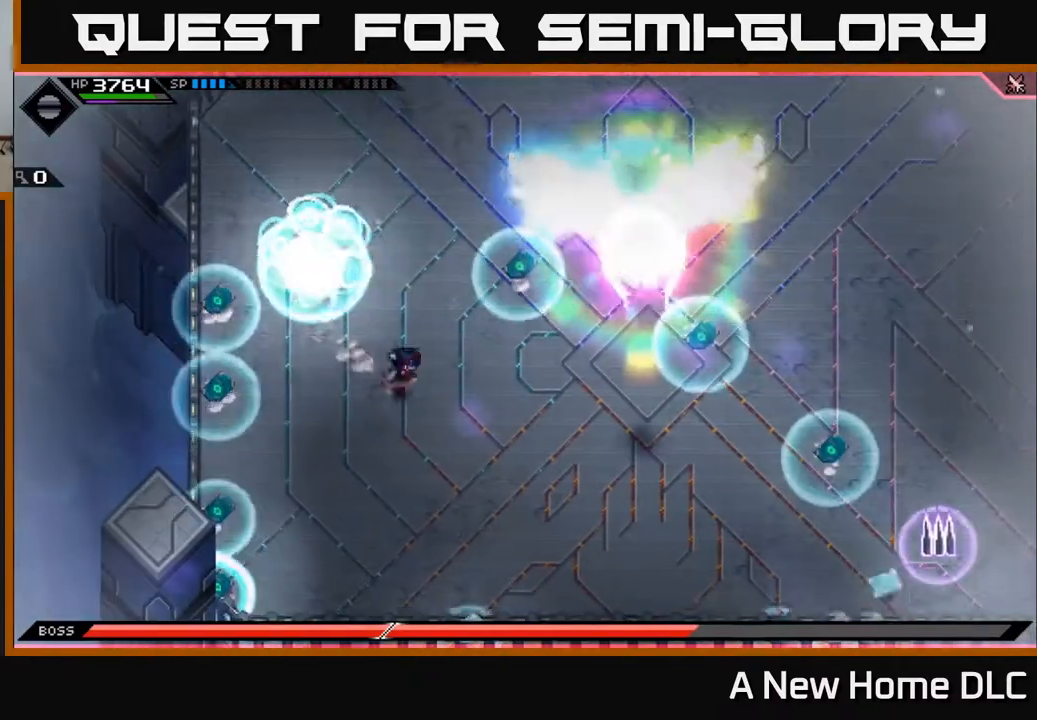
{"buttons": [], "left_stick": "down-left", "right_stick": "center", "events": [[350, "left_stick", "down-left"]]}
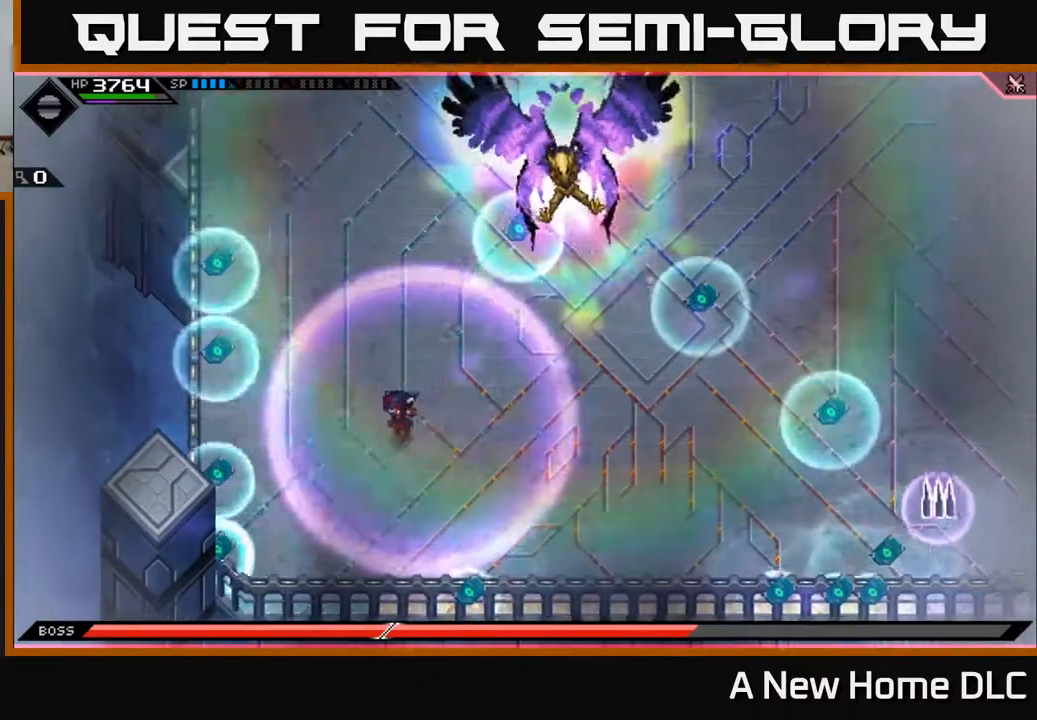
{"buttons": ["L1"], "left_stick": "right", "right_stick": "center", "events": [[267, "left_stick", "right"], [367, "L1", "down"]]}
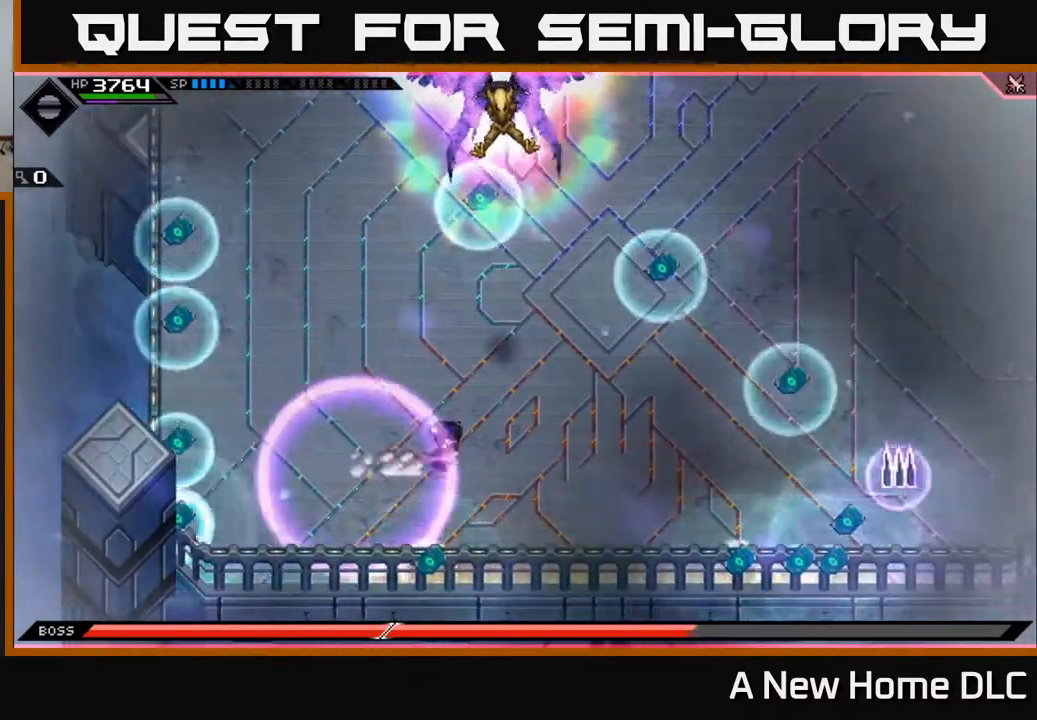
{"buttons": ["L1"], "left_stick": "right", "right_stick": "center", "events": [[17, "L1", "up"], [417, "L1", "down"]]}
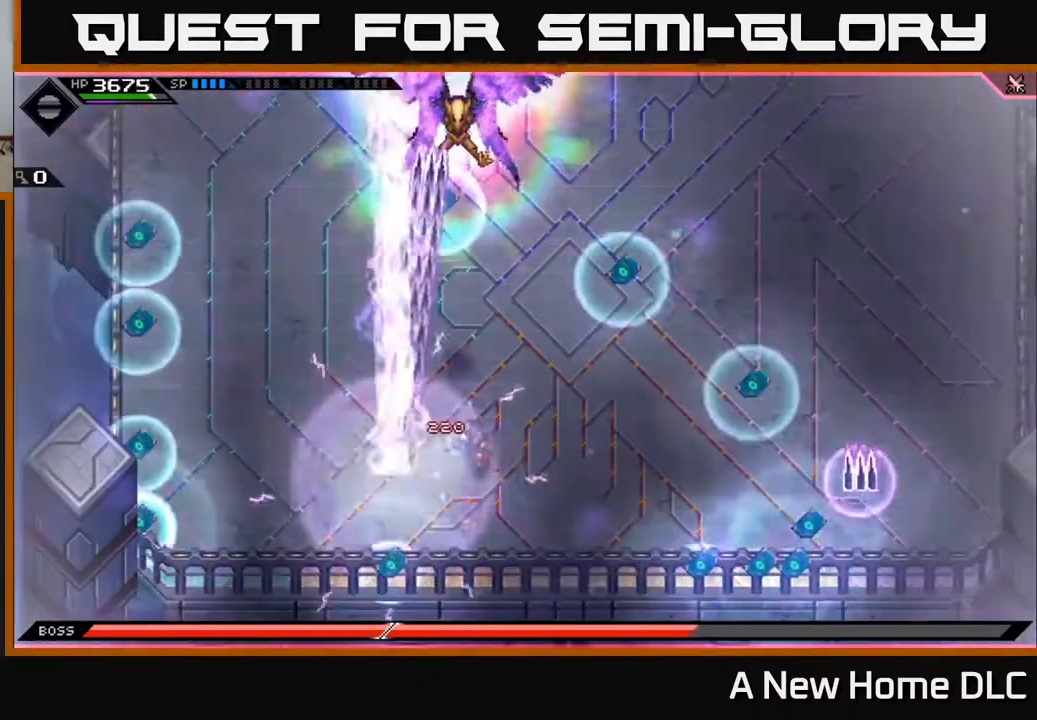
{"buttons": [], "left_stick": "up-left", "right_stick": "center", "events": [[17, "L1", "up"], [233, "left_stick", "up-left"], [333, "L1", "down"], [433, "L1", "up"]]}
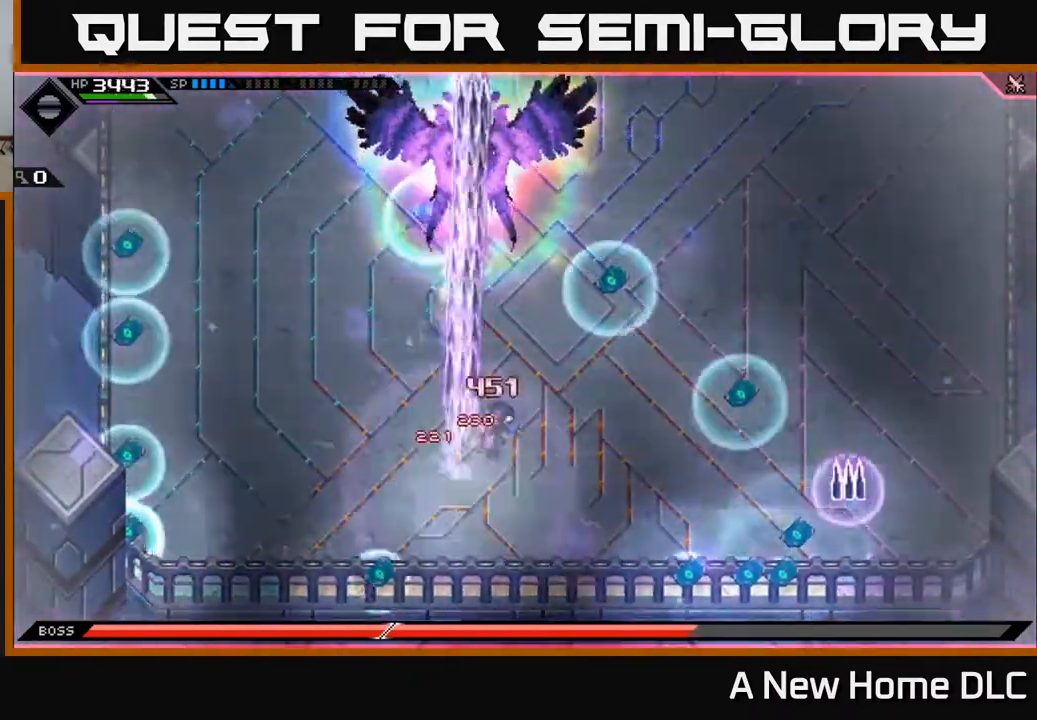
{"buttons": [], "left_stick": "up-left", "right_stick": "center", "events": [[17, "L1", "down"], [133, "left_stick", "left"], [283, "L1", "up"], [333, "left_stick", "up-left"]]}
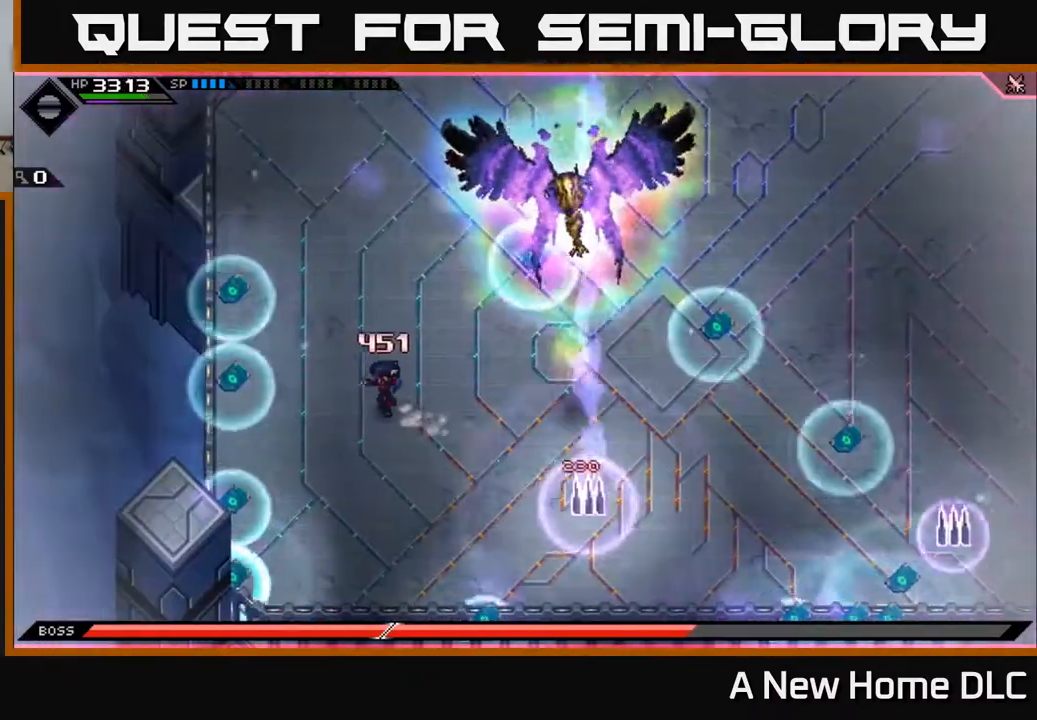
{"buttons": [], "left_stick": "down-right", "right_stick": "center", "events": [[117, "left_stick", "right"], [283, "left_stick", "down-right"]]}
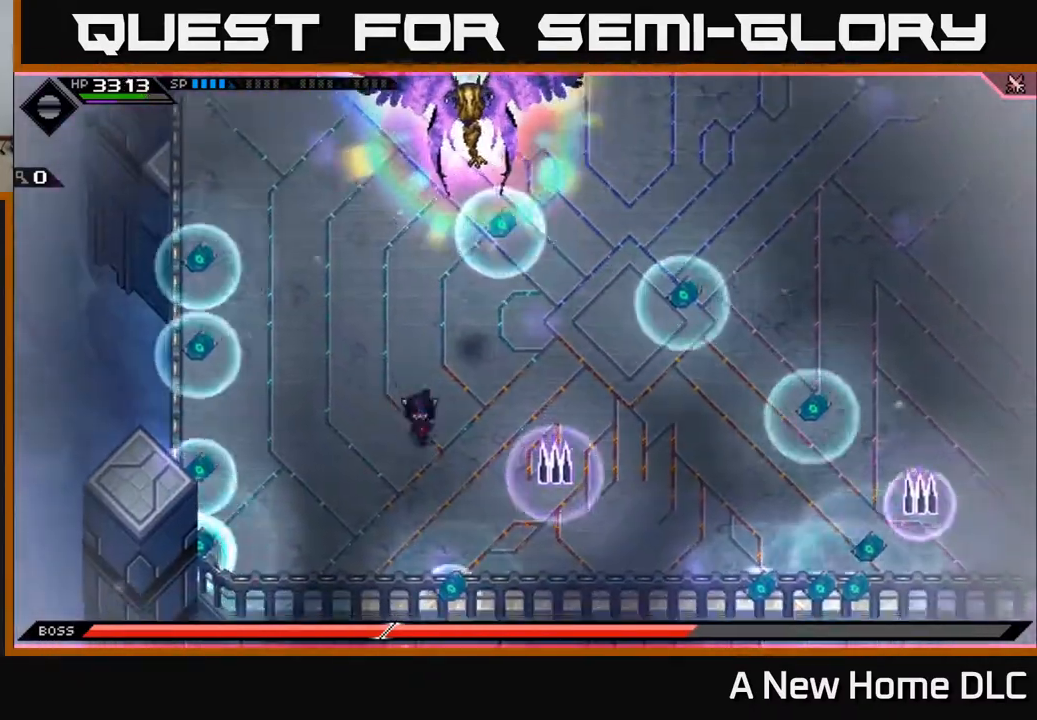
{"buttons": [], "left_stick": "center", "right_stick": "center", "events": [[100, "left_stick", "down-left"], [250, "left_stick", "center"]]}
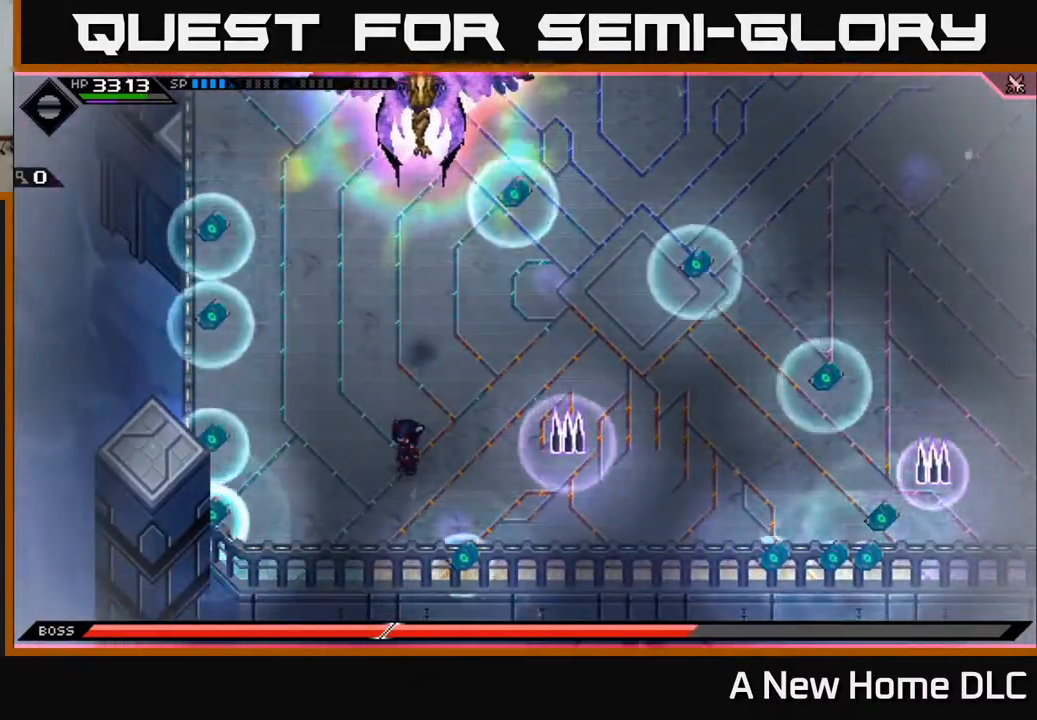
{"buttons": [], "left_stick": "center", "right_stick": "up", "events": [[200, "right_stick", "up"], [233, "left_stick", "right"], [450, "left_stick", "center"]]}
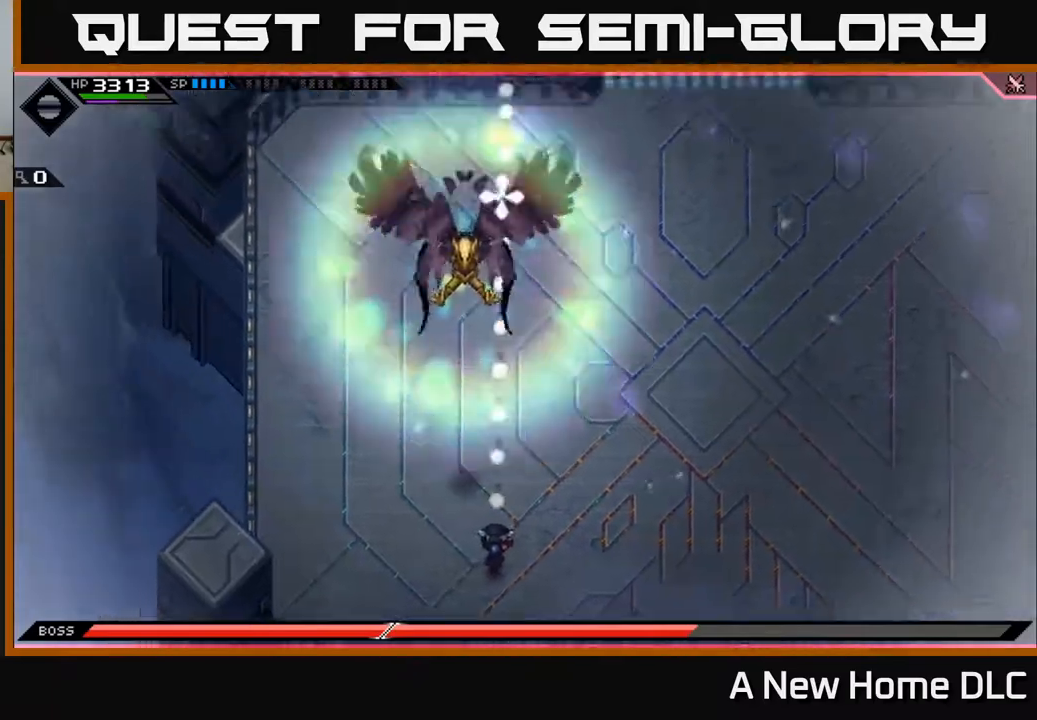
{"buttons": [], "left_stick": "down", "right_stick": "up", "events": [[350, "left_stick", "down"]]}
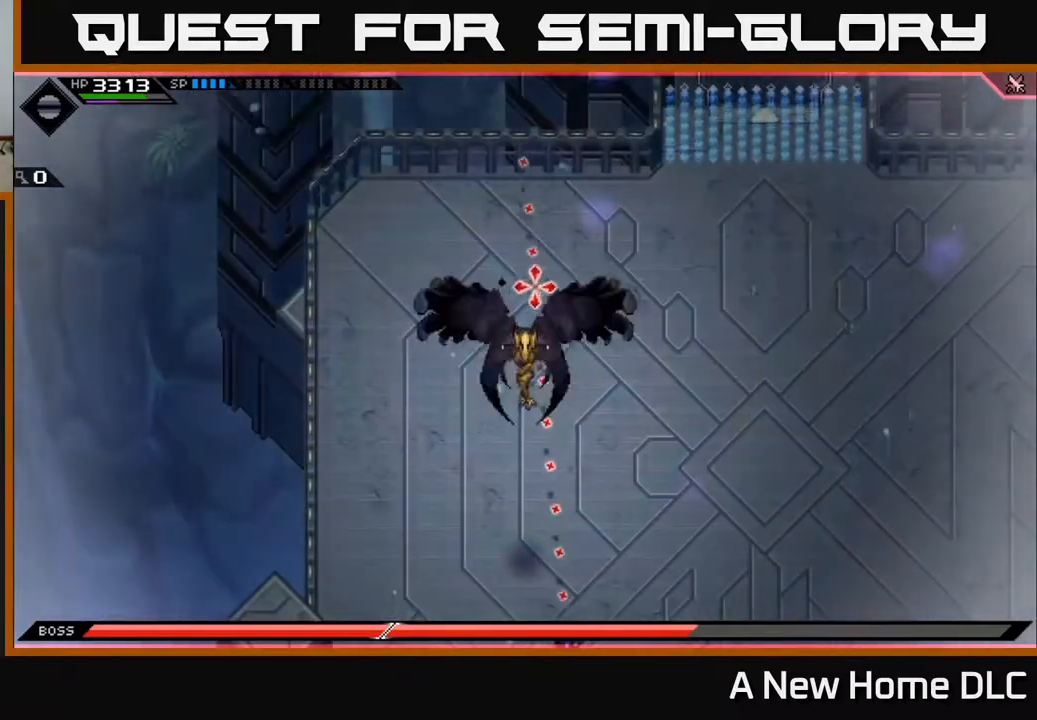
{"buttons": ["X"], "left_stick": "up", "right_stick": "center", "events": [[100, "right_stick", "center"], [150, "left_stick", "up-left"], [350, "X", "down"], [417, "left_stick", "up"], [433, "X", "up"], [483, "X", "down"]]}
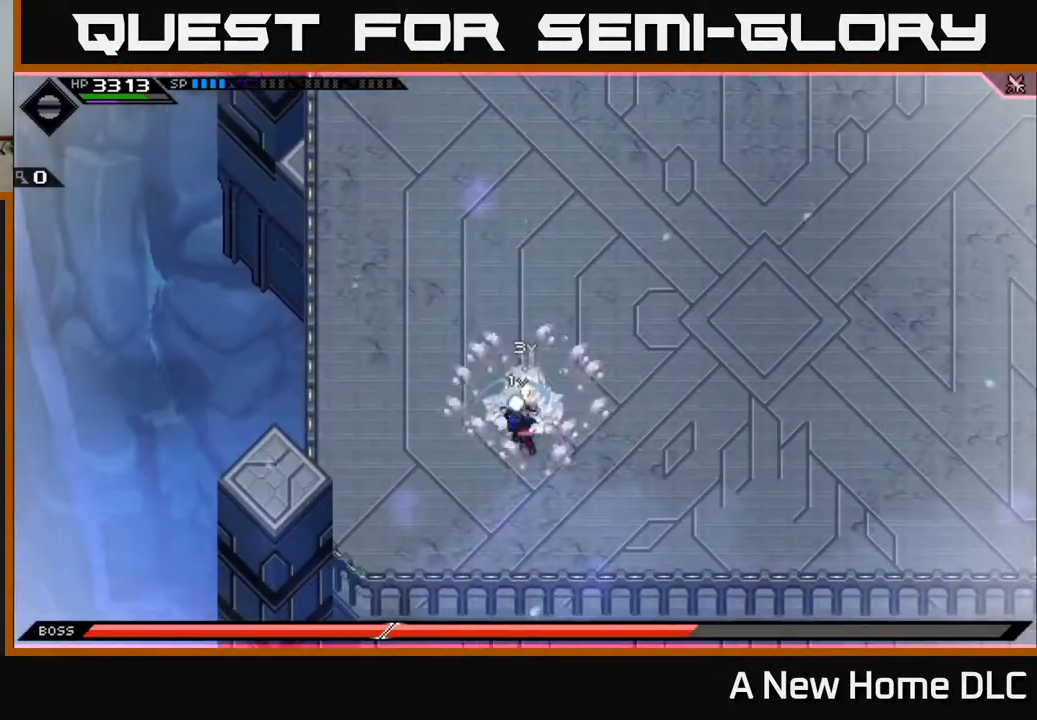
{"buttons": ["X"], "left_stick": "up", "right_stick": "center", "events": [[83, "X", "up"], [117, "left_stick", "center"], [150, "X", "down"], [233, "X", "up"], [233, "left_stick", "right"], [300, "X", "down"], [300, "left_stick", "up-right"], [400, "X", "up"], [417, "left_stick", "up"], [467, "X", "down"]]}
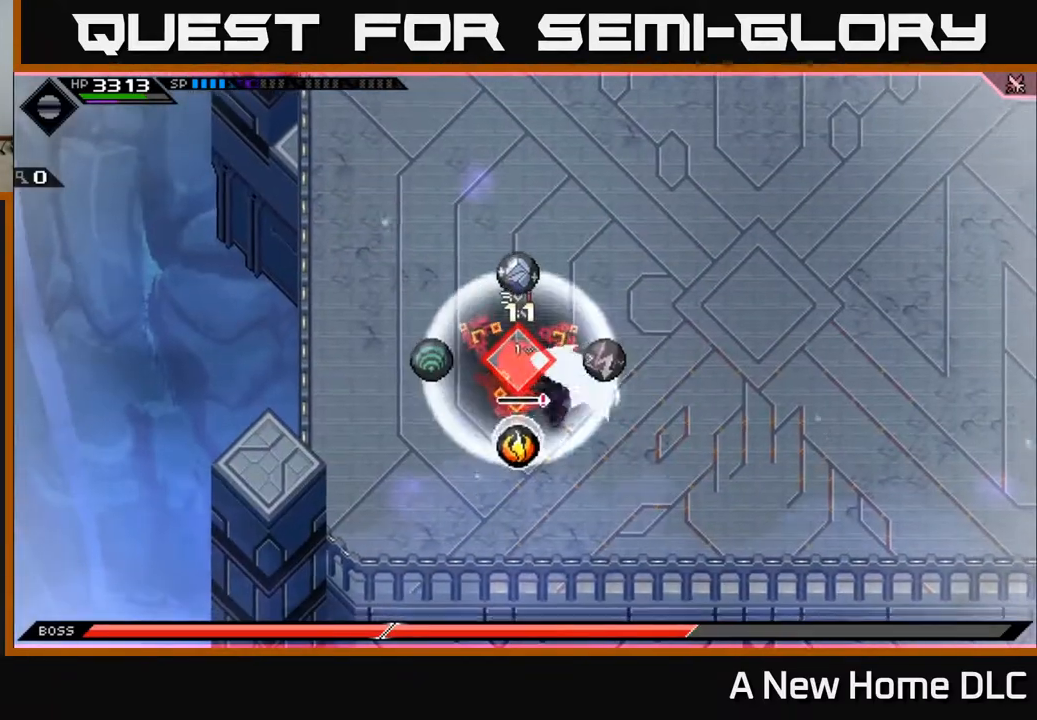
{"buttons": [], "left_stick": "left", "right_stick": "center", "events": [[83, "X", "up"], [200, "left_stick", "center"], [300, "left_stick", "left"], [350, "X", "down"], [467, "X", "up"]]}
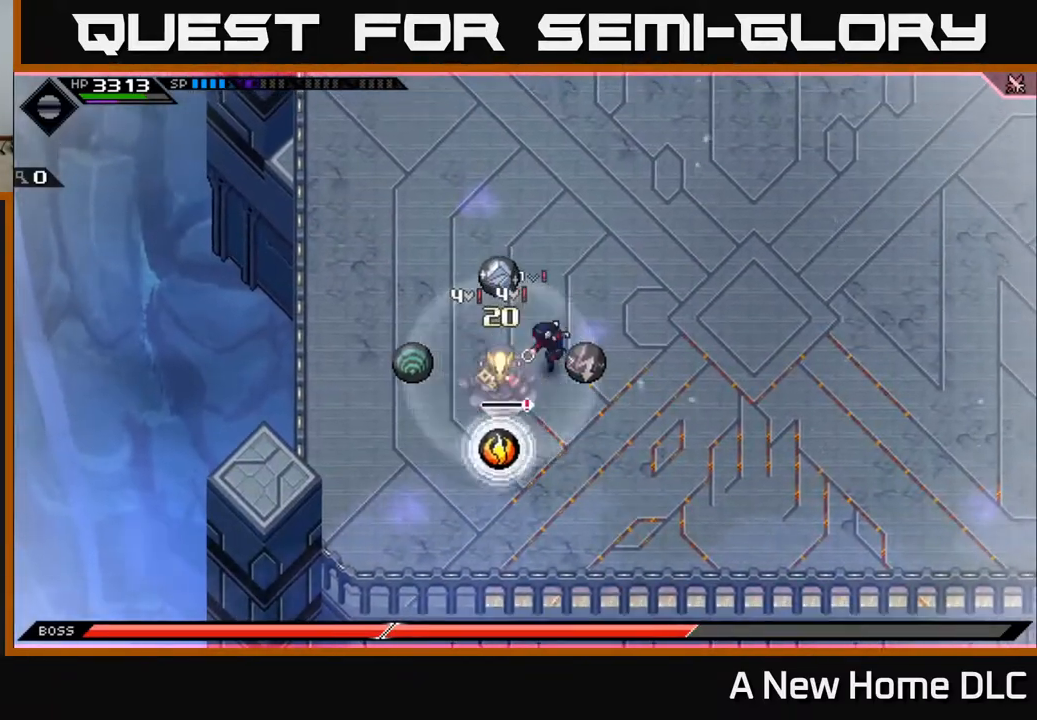
{"buttons": [], "left_stick": "center", "right_stick": "center", "events": [[17, "X", "down"], [33, "left_stick", "down-left"], [133, "X", "up"], [200, "X", "down"], [317, "X", "up"], [317, "left_stick", "center"], [383, "X", "down"], [483, "X", "up"]]}
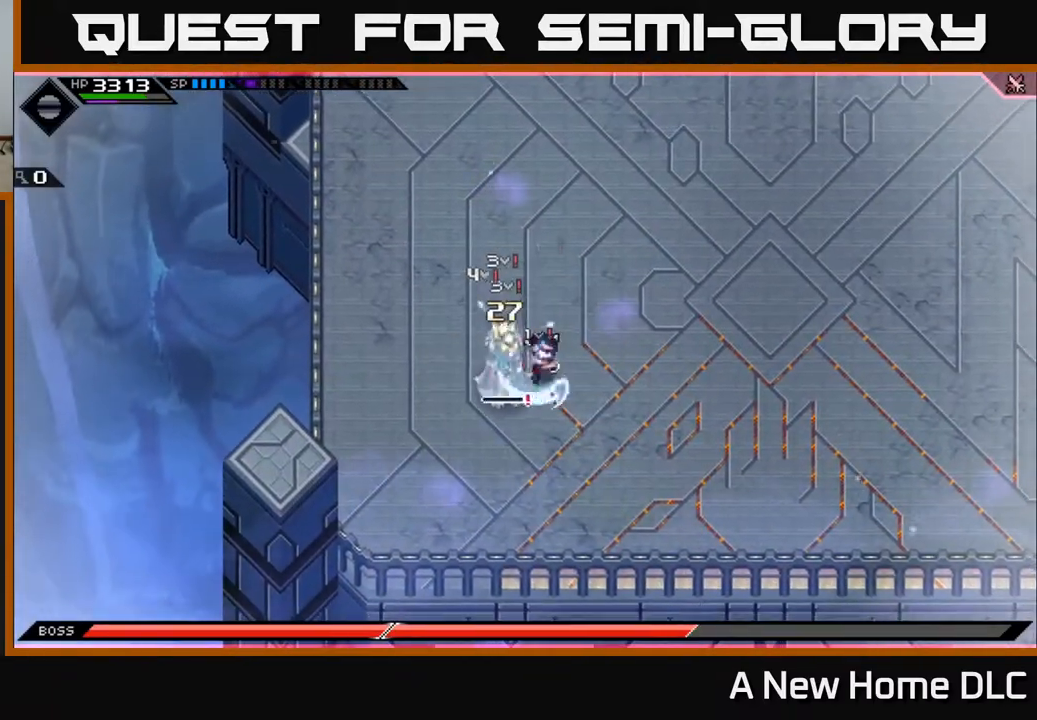
{"buttons": ["R2"], "left_stick": "center", "right_stick": "left", "events": [[333, "DPAD_UP", "down"], [417, "DPAD_UP", "up"], [500, "R2", "down"], [500, "right_stick", "left"]]}
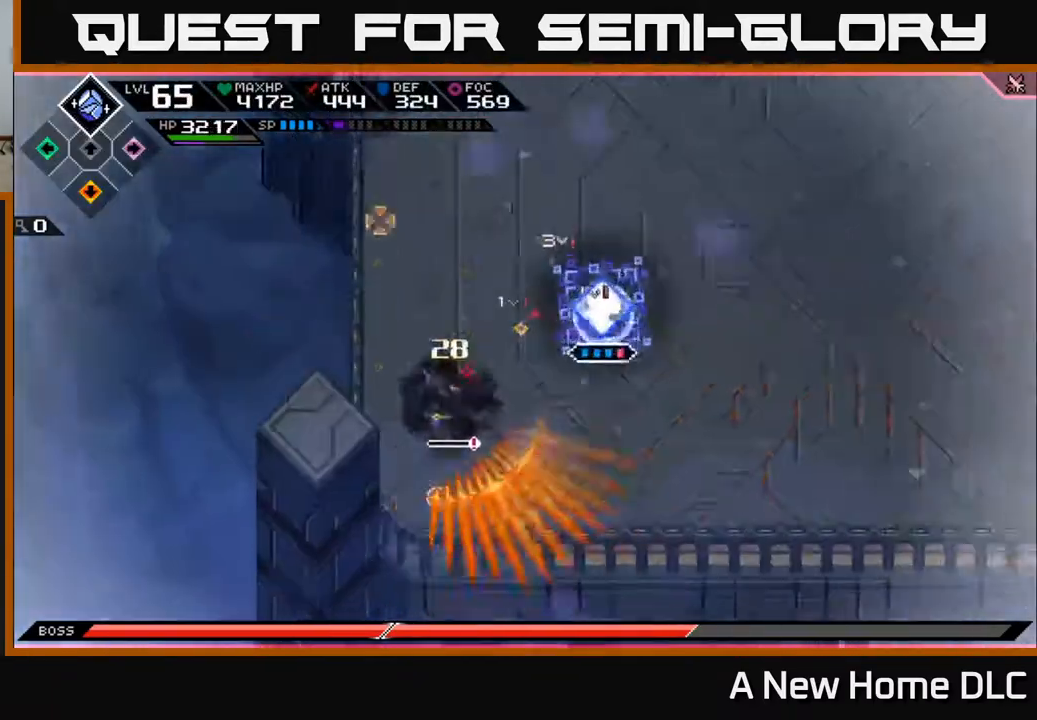
{"buttons": ["R2"], "left_stick": "center", "right_stick": "down-left", "events": [[283, "right_stick", "down-left"]]}
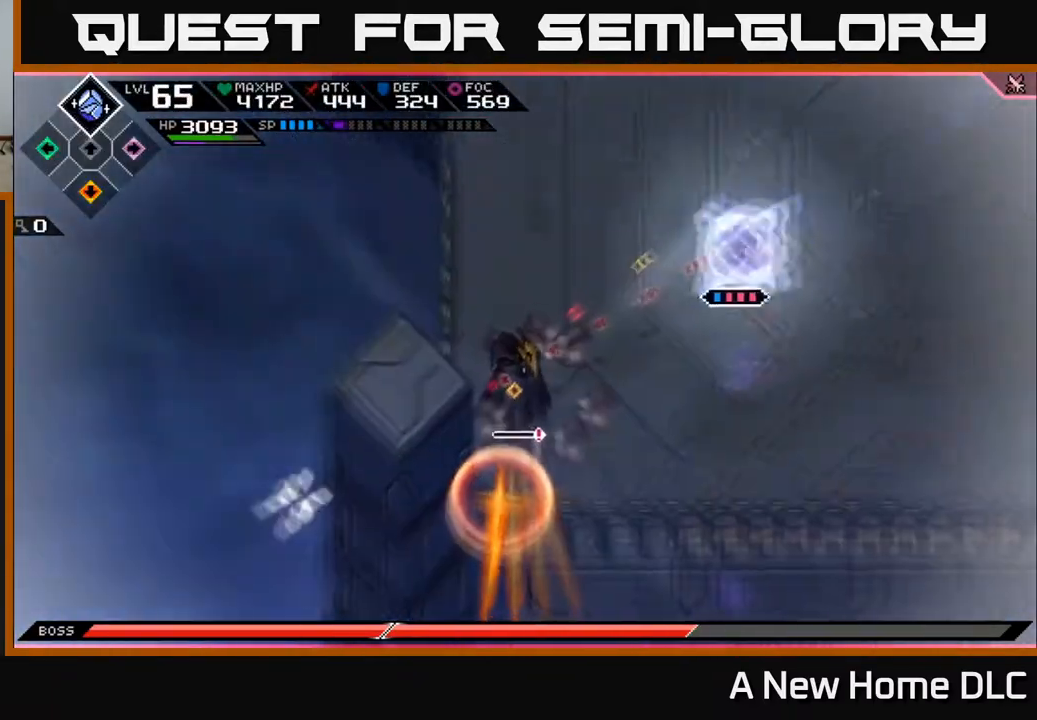
{"buttons": [], "left_stick": "up", "right_stick": "center", "events": [[150, "R2", "up"], [350, "left_stick", "up"], [483, "right_stick", "center"]]}
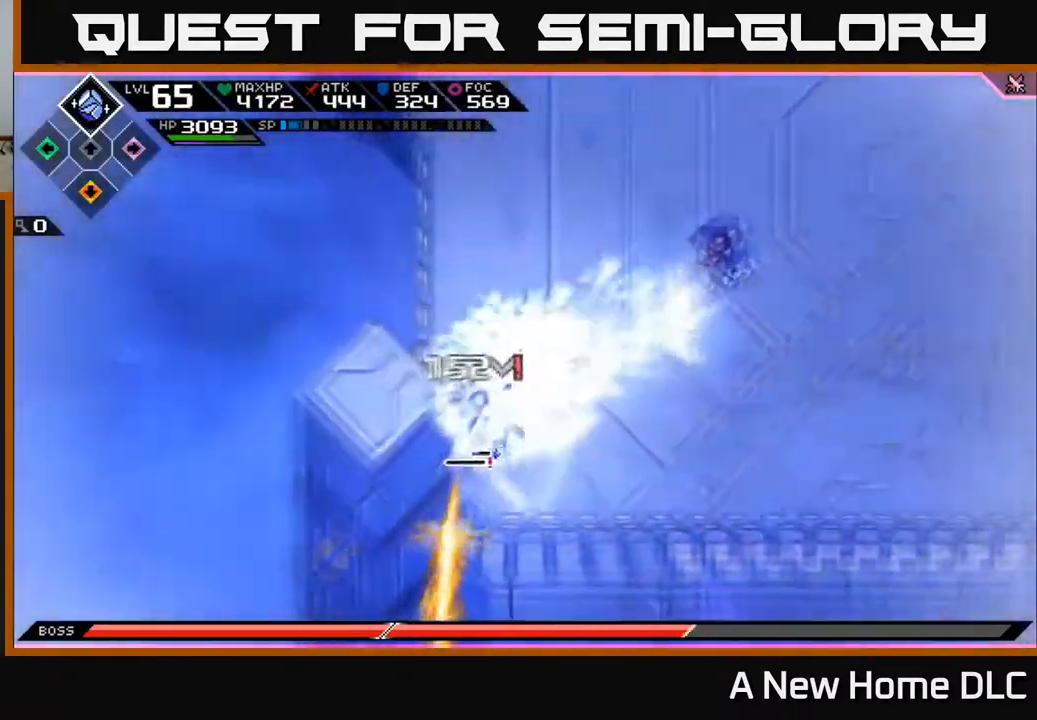
{"buttons": [], "left_stick": "up", "right_stick": "center", "events": [[83, "L1", "down"], [217, "L1", "up"], [333, "L1", "down"], [467, "L1", "up"]]}
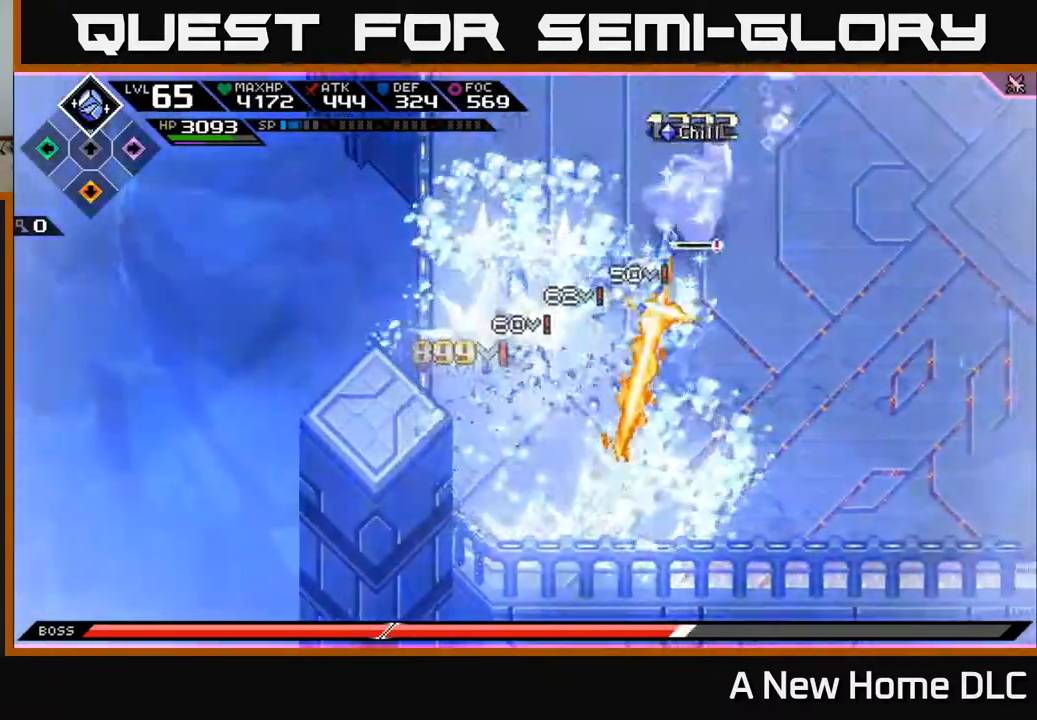
{"buttons": [], "left_stick": "down-left", "right_stick": "center", "events": [[33, "L1", "down"], [133, "L1", "up"], [150, "left_stick", "up-left"], [433, "L1", "down"], [500, "L1", "up"], [500, "left_stick", "down-left"]]}
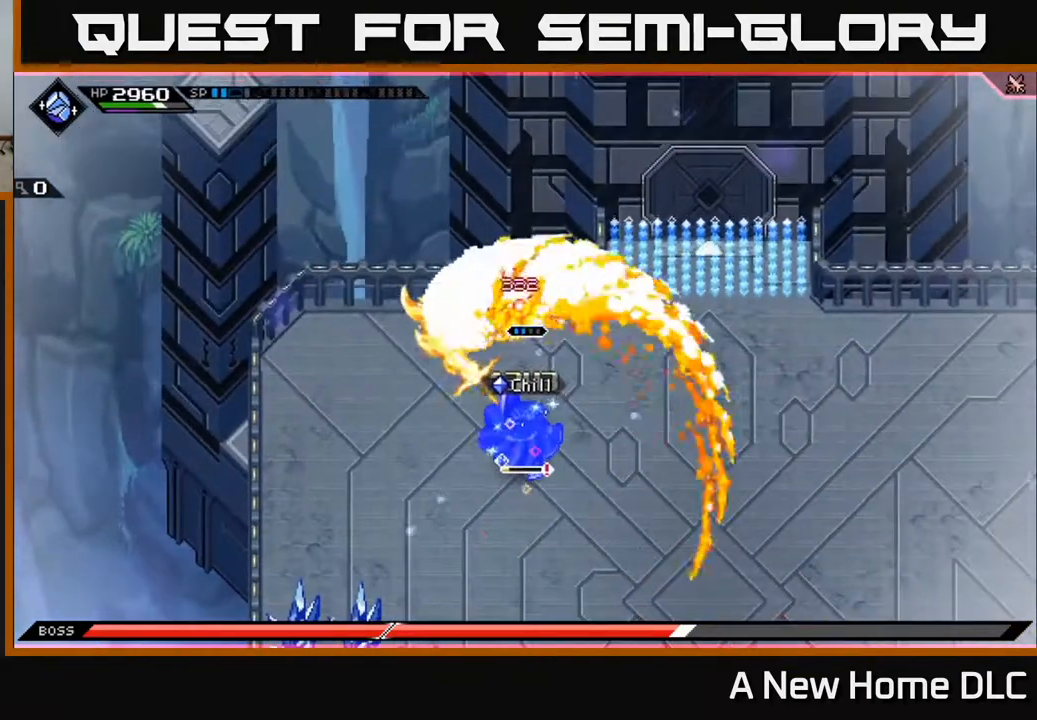
{"buttons": ["X"], "left_stick": "down", "right_stick": "center", "events": [[83, "left_stick", "down"], [267, "X", "down"], [367, "X", "up"], [467, "X", "down"]]}
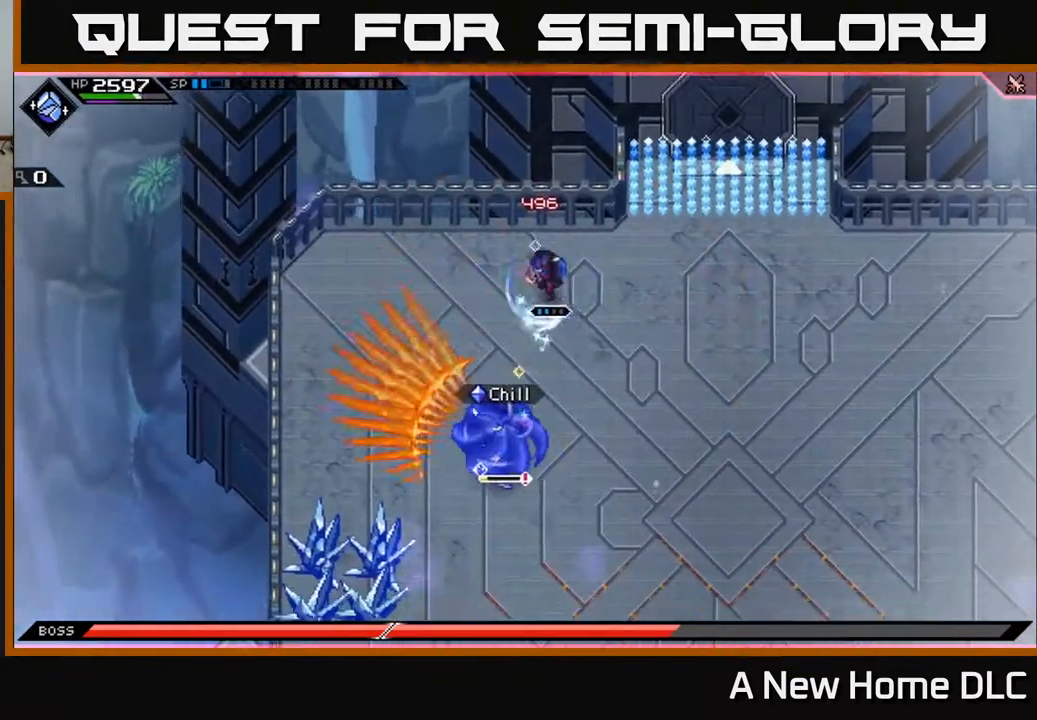
{"buttons": [], "left_stick": "right", "right_stick": "center", "events": [[67, "X", "up"], [200, "left_stick", "down-right"], [333, "left_stick", "right"]]}
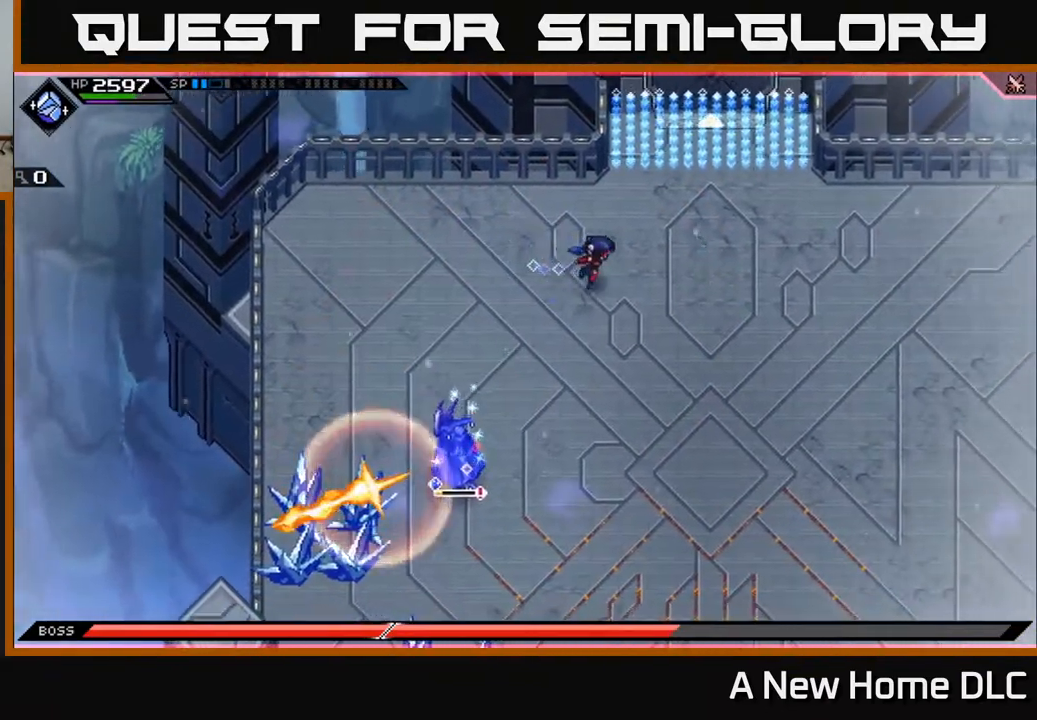
{"buttons": ["L1"], "left_stick": "down-right", "right_stick": "center", "events": [[50, "L1", "down"], [250, "L1", "up"], [450, "L1", "down"], [467, "left_stick", "down-right"]]}
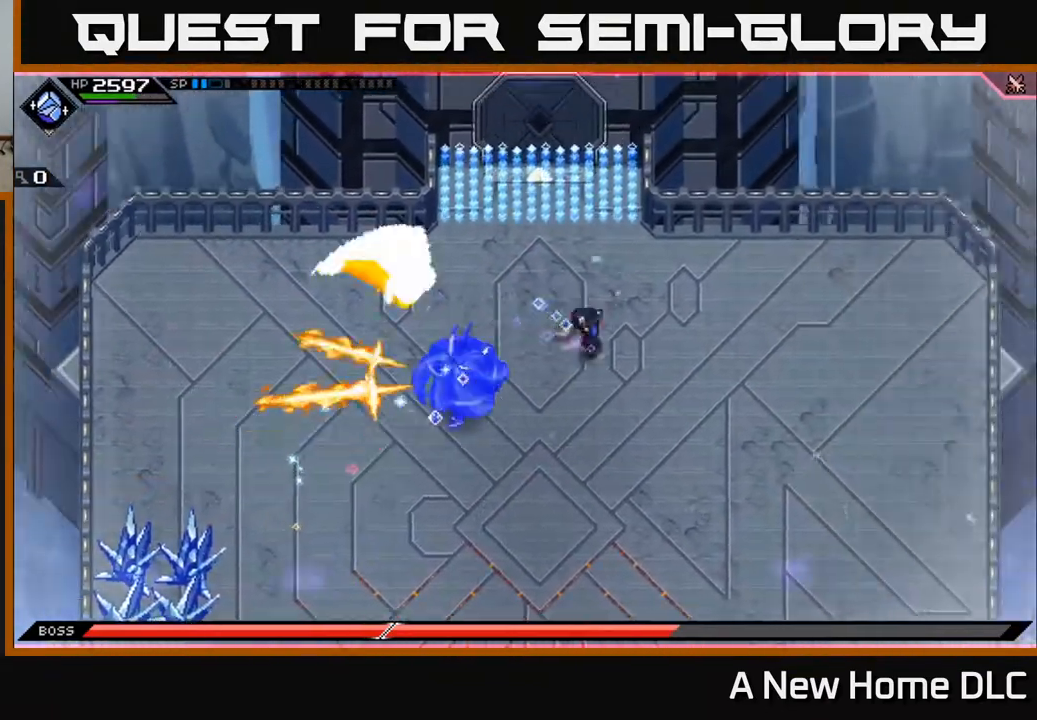
{"buttons": ["R2"], "left_stick": "down-left", "right_stick": "up-left", "events": [[67, "L1", "up"], [117, "L1", "down"], [217, "L1", "up"], [233, "left_stick", "down"], [400, "left_stick", "down-left"], [483, "R2", "down"], [483, "right_stick", "up-left"]]}
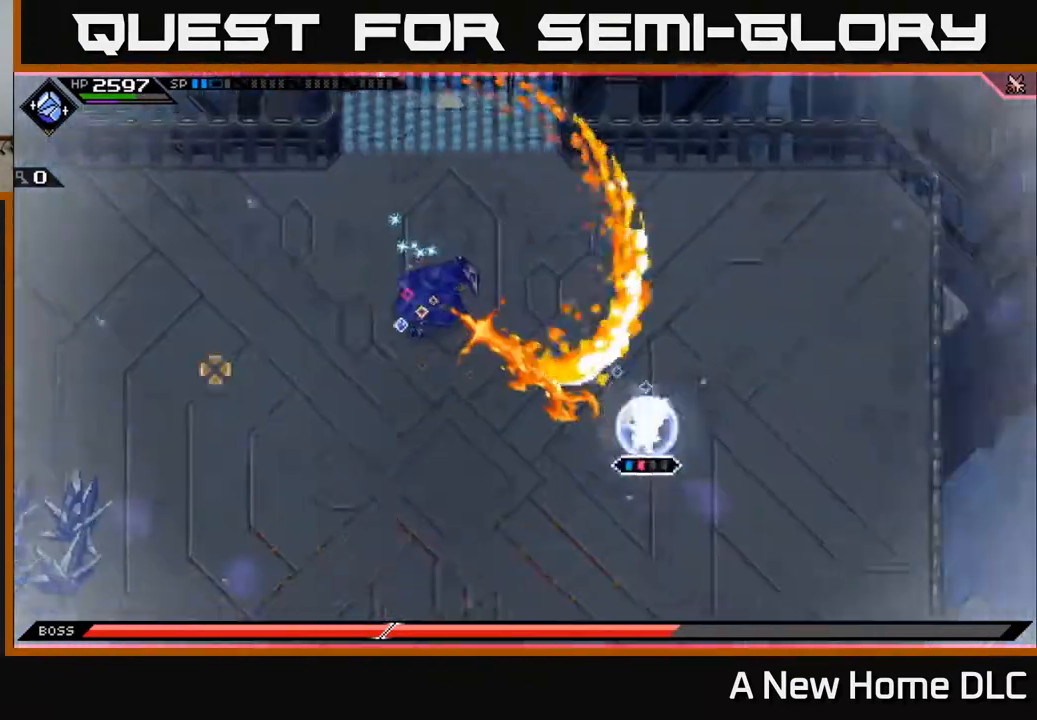
{"buttons": [], "left_stick": "center", "right_stick": "up-left", "events": [[67, "left_stick", "center"], [383, "R2", "up"]]}
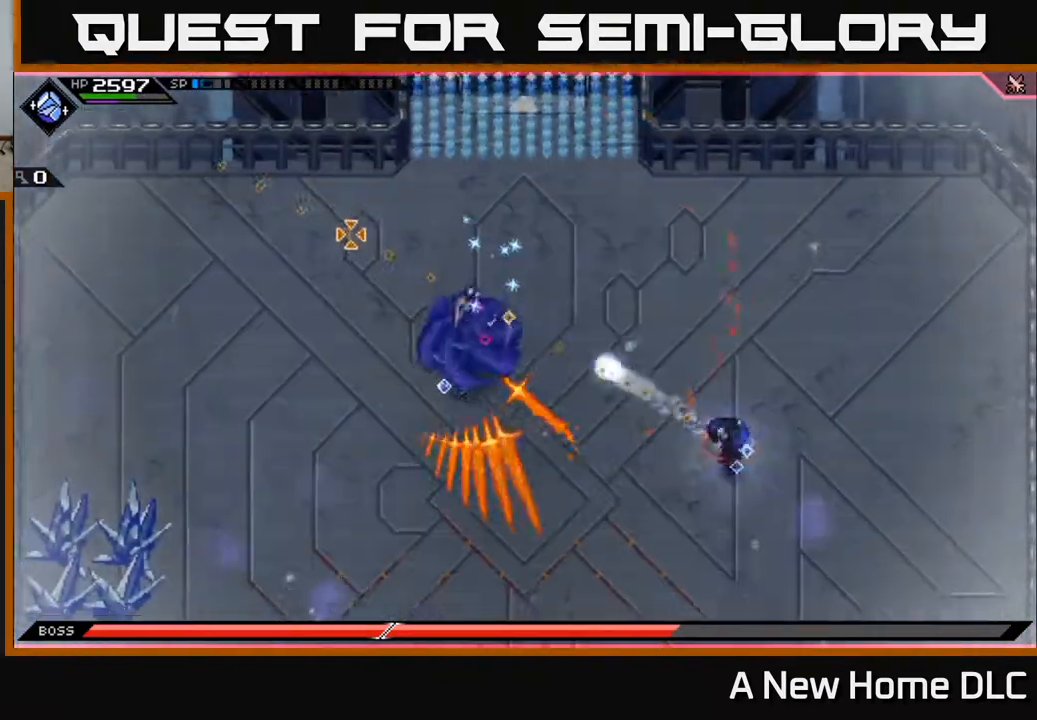
{"buttons": [], "left_stick": "down-right", "right_stick": "left", "events": [[83, "left_stick", "down"], [250, "right_stick", "left"], [483, "left_stick", "down-right"]]}